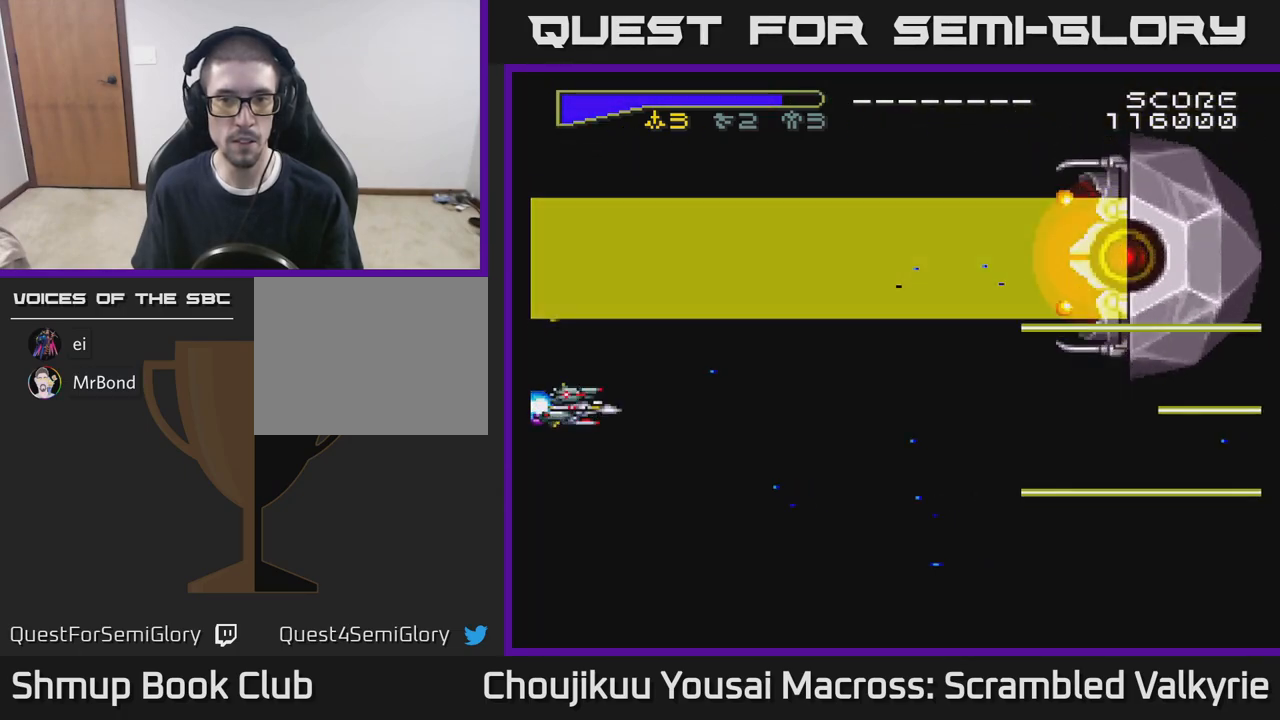
Gameplay with a controller (Xbox layout); each line is a JSON object with the inputs held at the frame after it. "events" lists button and stick changes between this image and that frame as [ms after this image, input, new state], when the widget could be followed in between. Not read: L3 R3 left_stick right_stick.
{"buttons": ["A", "DPAD_UP"], "events": [[450, "DPAD_UP", "down"]]}
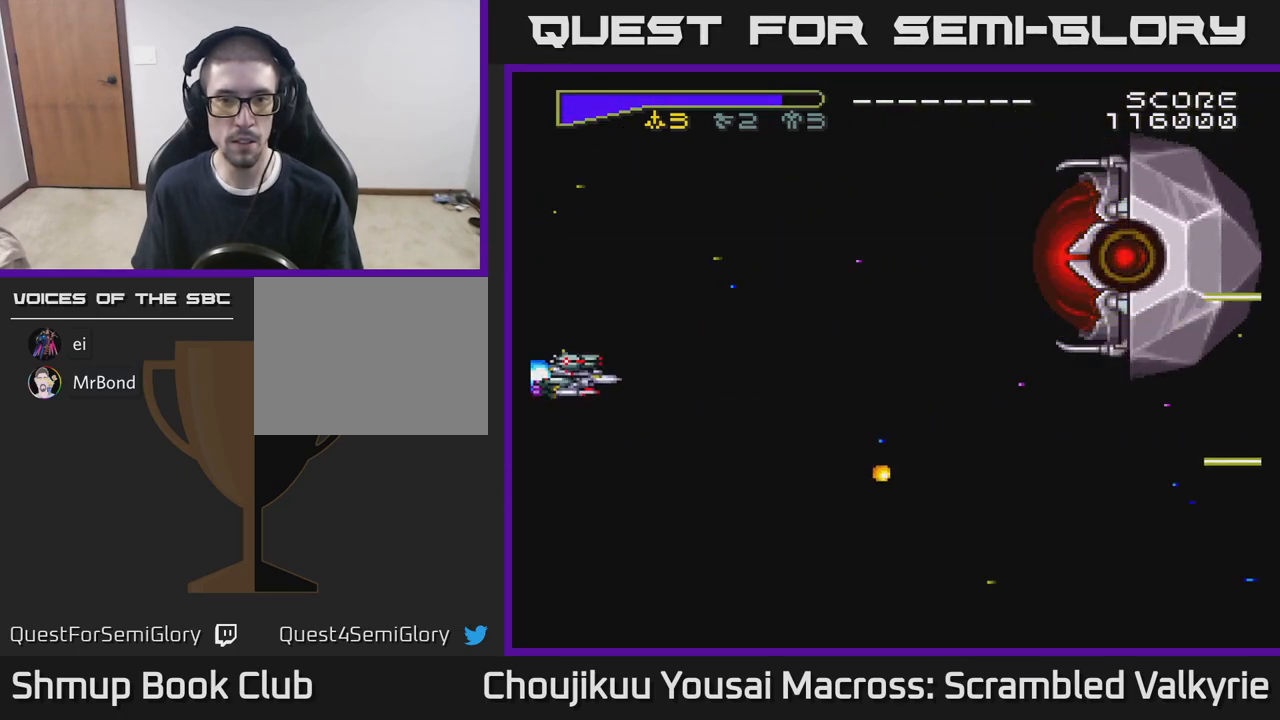
{"buttons": ["A"], "events": [[183, "DPAD_RIGHT", "down"], [183, "DPAD_UP", "up"], [383, "DPAD_RIGHT", "up"]]}
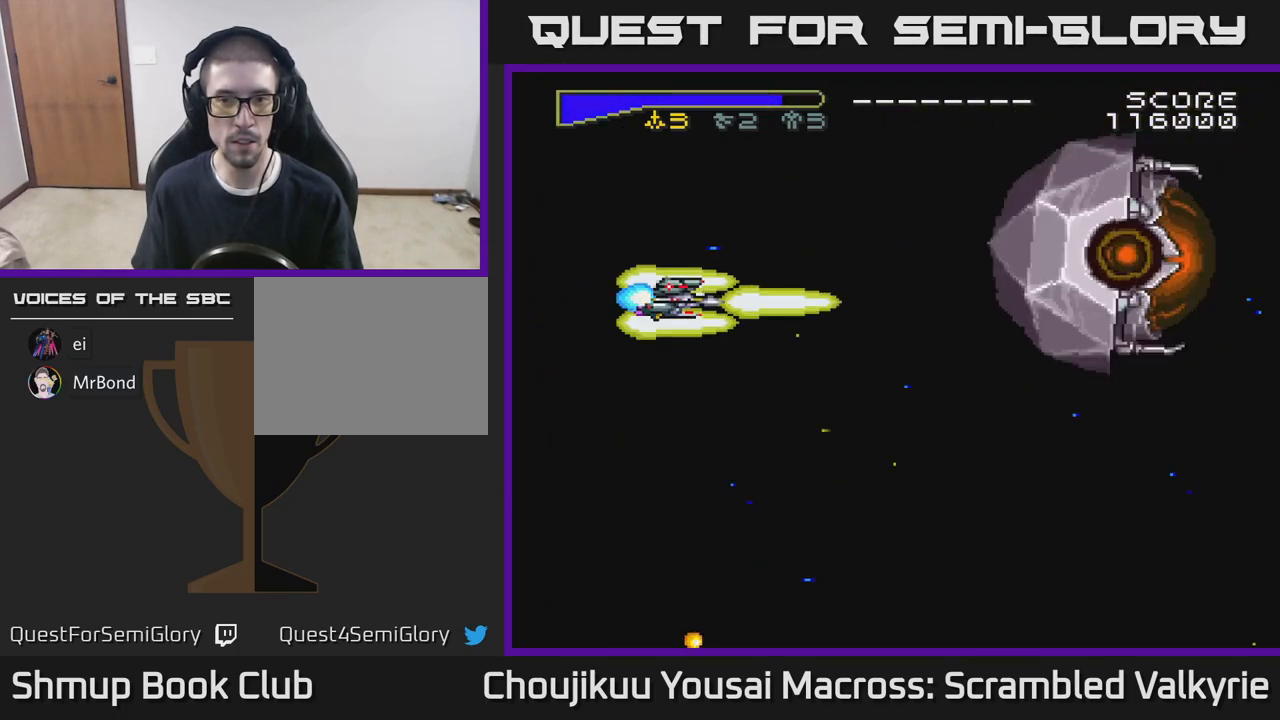
{"buttons": ["A"], "events": [[283, "DPAD_UP", "down"], [367, "DPAD_UP", "up"]]}
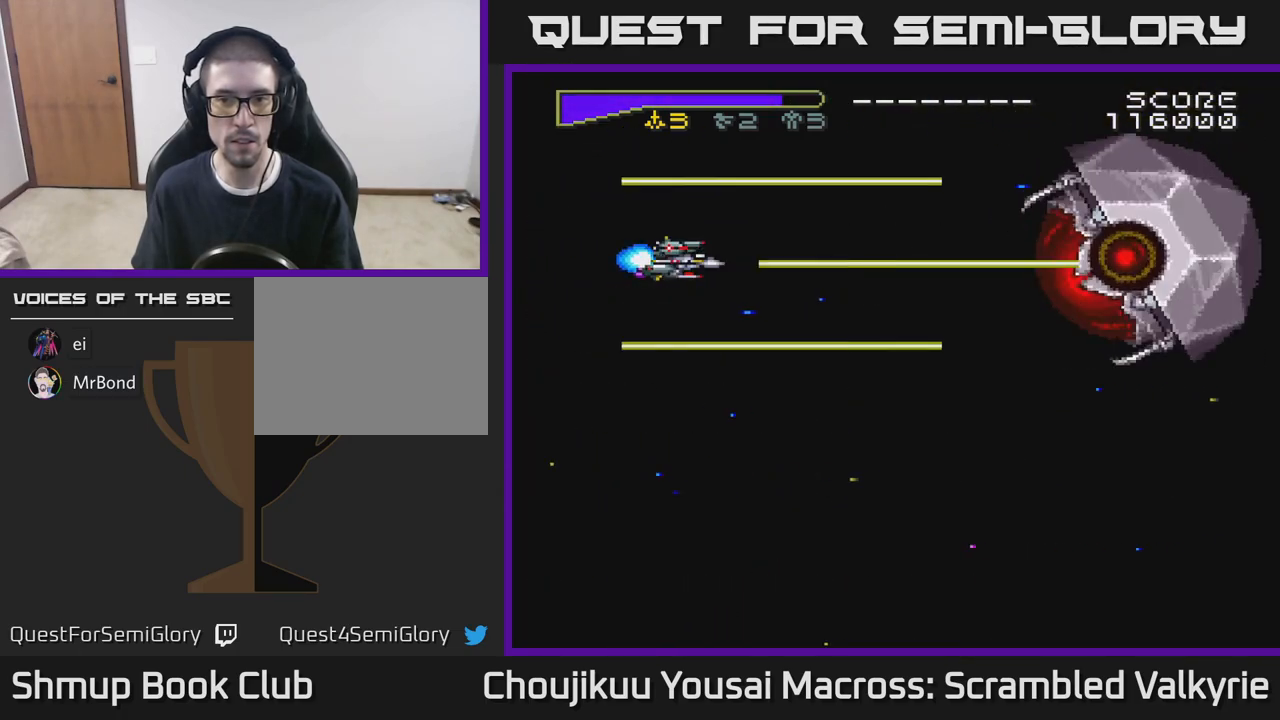
{"buttons": ["A", "DPAD_LEFT"], "events": [[367, "DPAD_DOWN", "down"], [450, "DPAD_LEFT", "down"], [483, "DPAD_DOWN", "up"]]}
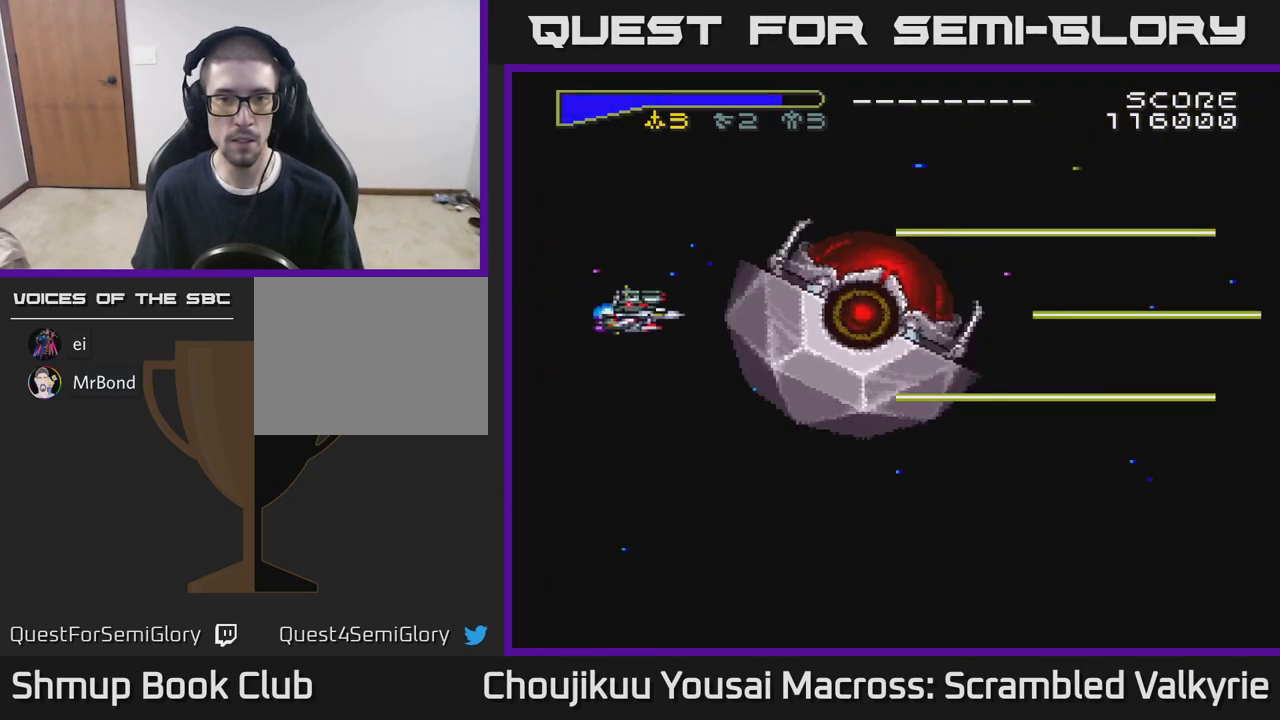
{"buttons": ["A", "DPAD_UP", "DPAD_LEFT"], "events": [[33, "DPAD_DOWN", "down"], [250, "DPAD_DOWN", "up"], [283, "DPAD_UP", "down"]]}
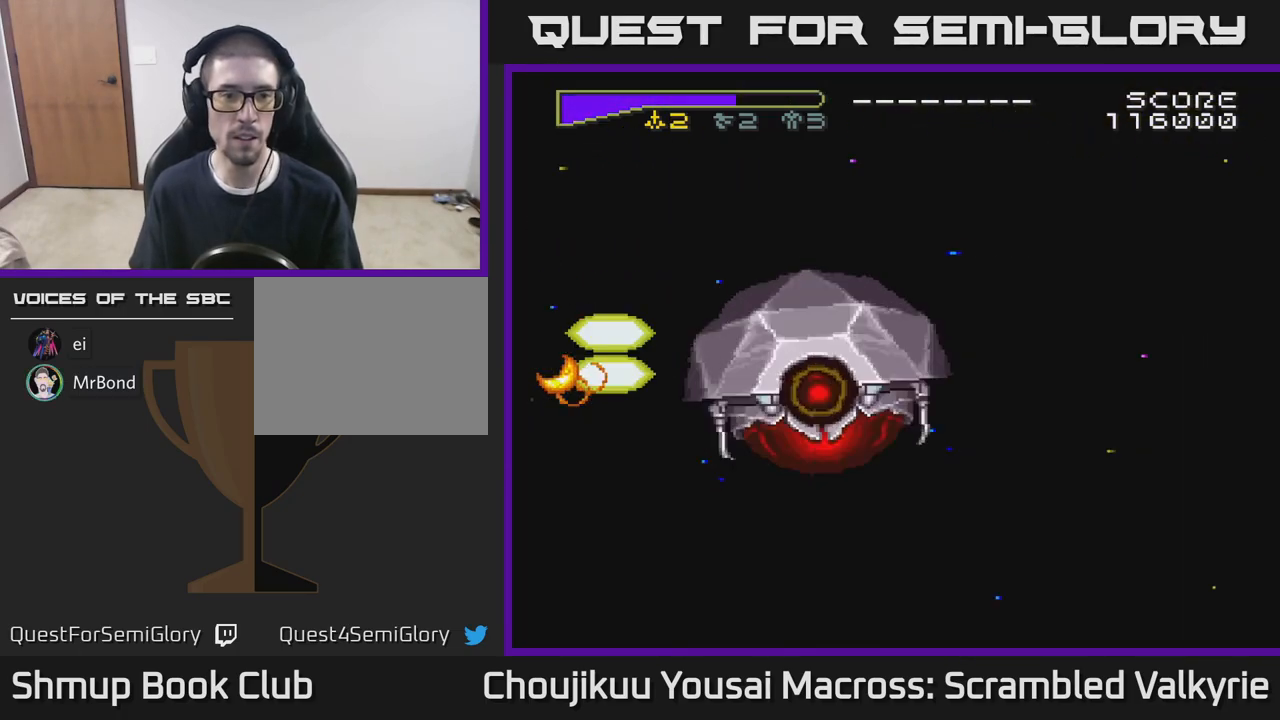
{"buttons": ["A", "DPAD_DOWN"], "events": [[17, "DPAD_UP", "up"], [50, "DPAD_LEFT", "up"], [250, "DPAD_DOWN", "down"]]}
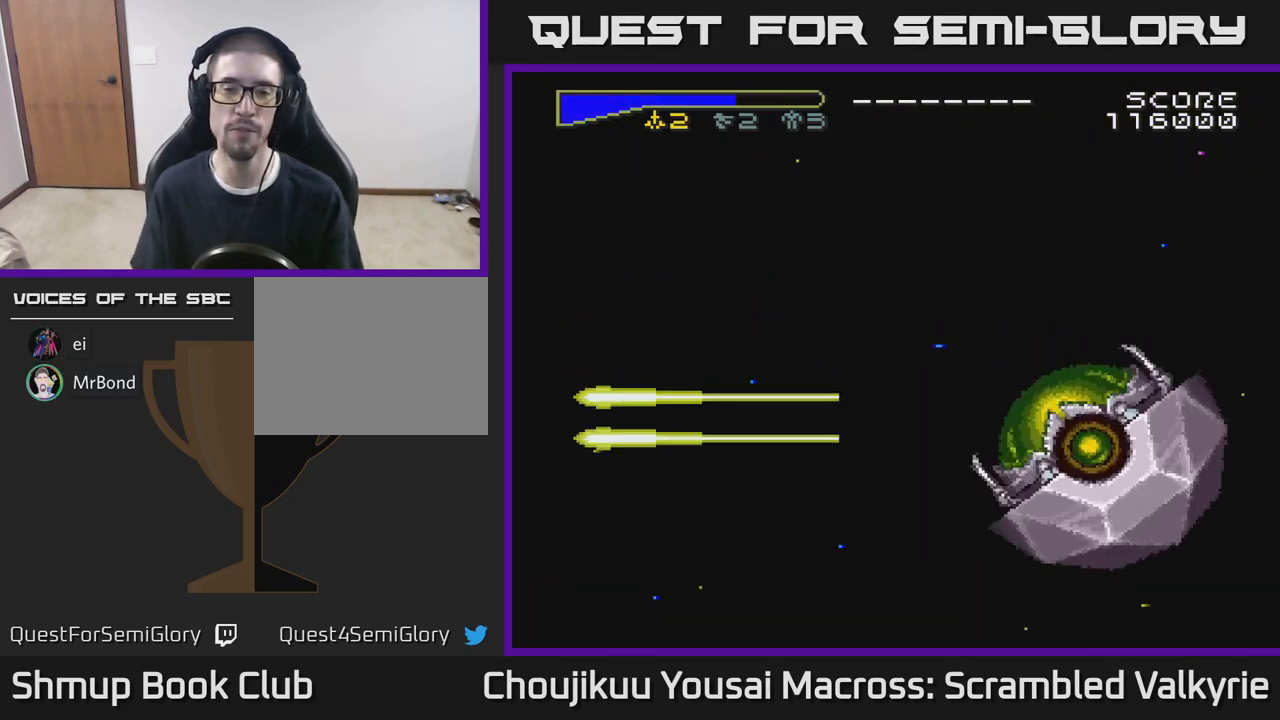
{"buttons": ["A", "DPAD_DOWN", "DPAD_LEFT"], "events": [[50, "DPAD_DOWN", "up"], [250, "DPAD_UP", "down"], [417, "DPAD_LEFT", "down"], [433, "DPAD_UP", "up"], [467, "DPAD_DOWN", "down"]]}
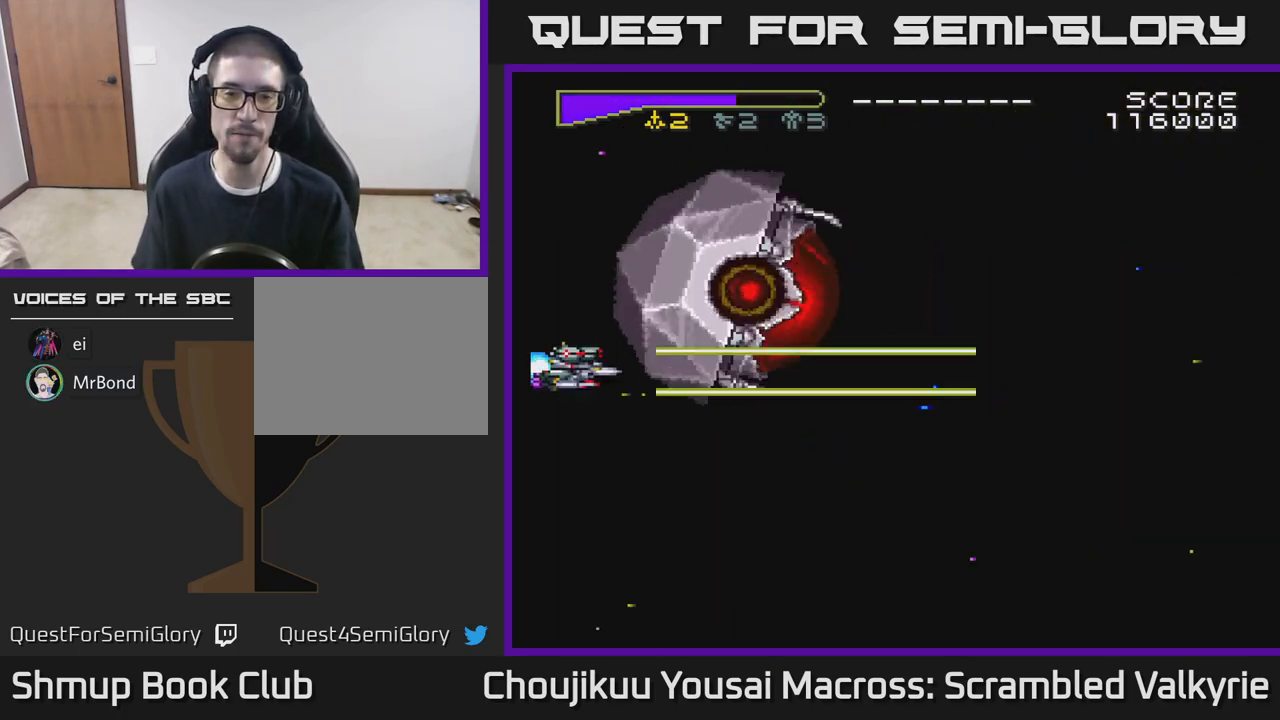
{"buttons": ["A", "DPAD_UP"], "events": [[33, "DPAD_LEFT", "up"], [283, "DPAD_DOWN", "up"], [317, "DPAD_UP", "down"]]}
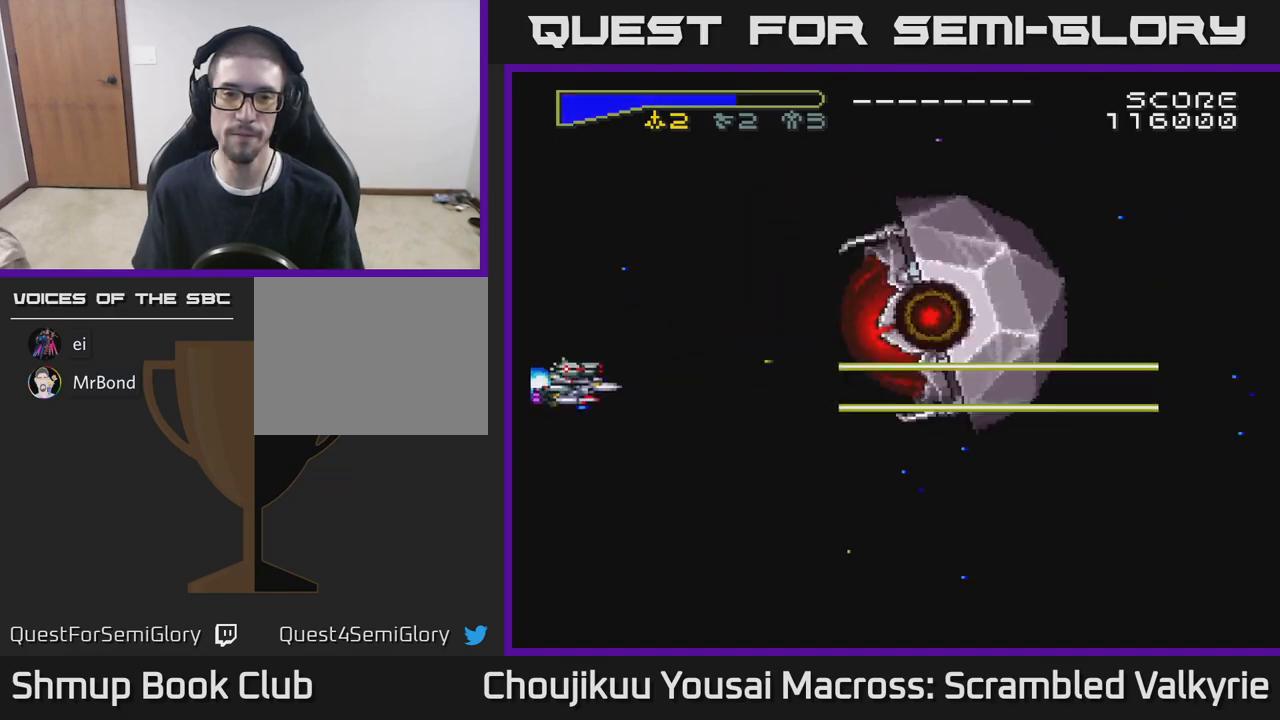
{"buttons": ["A"], "events": [[183, "DPAD_UP", "up"], [200, "DPAD_RIGHT", "down"], [267, "DPAD_DOWN", "down"], [383, "DPAD_DOWN", "up"], [417, "DPAD_RIGHT", "up"]]}
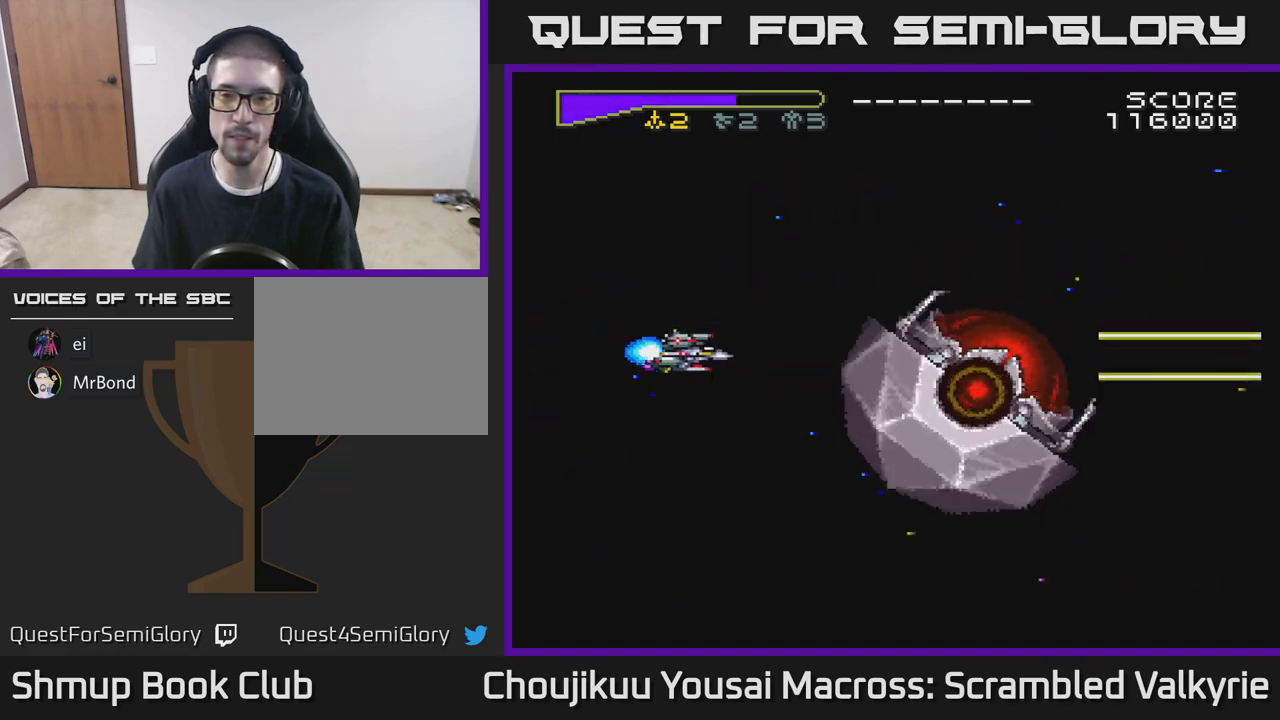
{"buttons": ["A"], "events": [[100, "DPAD_LEFT", "down"], [233, "DPAD_UP", "down"], [483, "DPAD_LEFT", "up"], [500, "DPAD_UP", "up"]]}
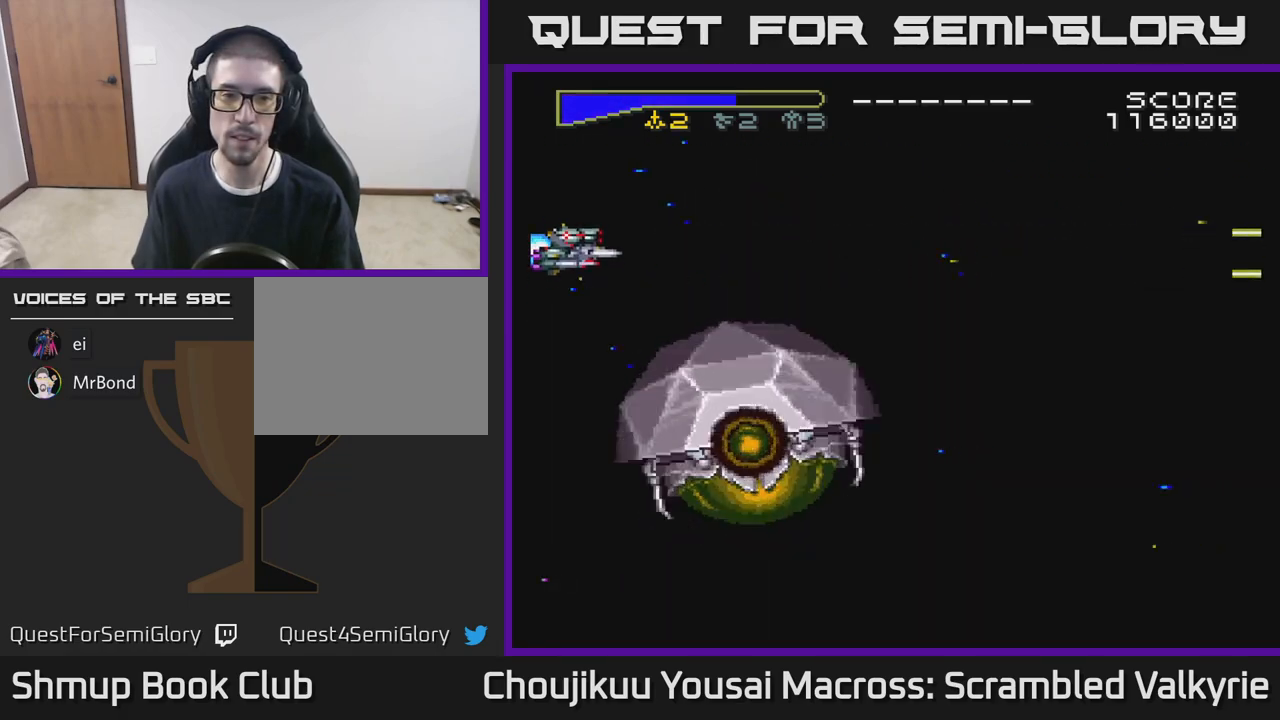
{"buttons": ["A", "X"], "events": [[17, "X", "down"], [150, "X", "up"], [483, "X", "down"]]}
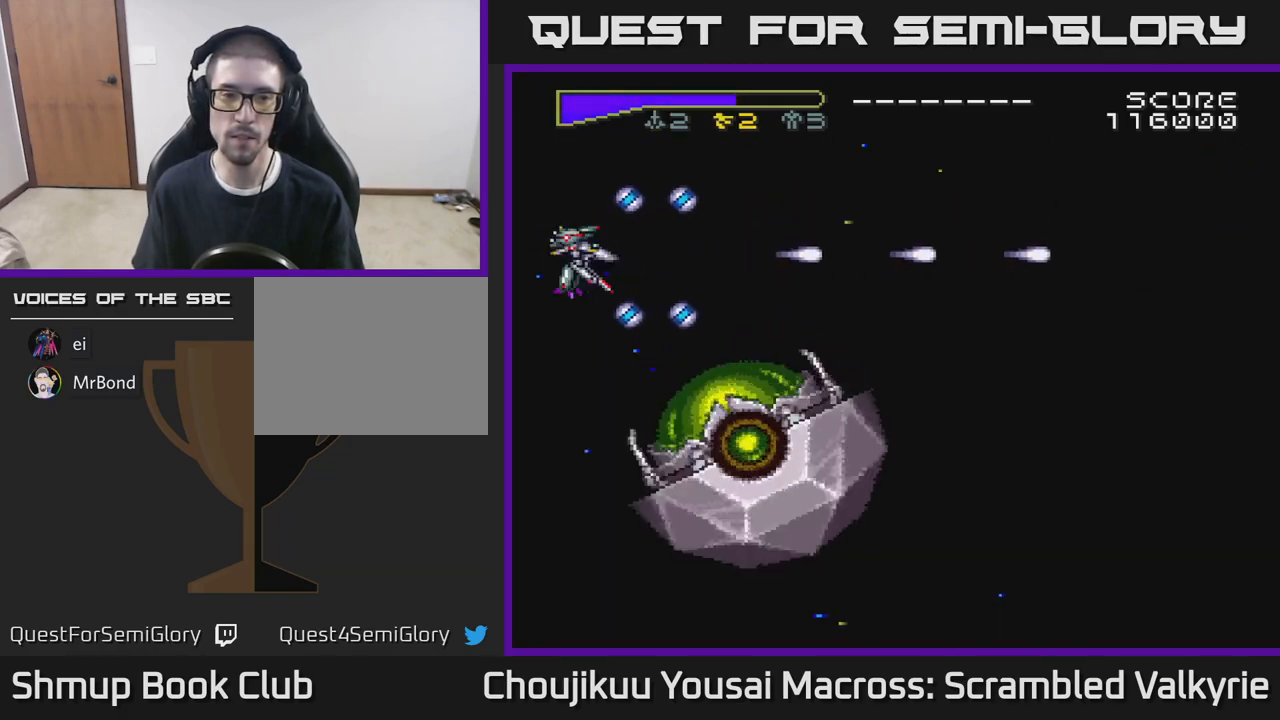
{"buttons": ["A"], "events": [[100, "DPAD_DOWN", "down"], [133, "X", "up"], [200, "DPAD_DOWN", "up"], [233, "DPAD_LEFT", "down"], [300, "DPAD_LEFT", "up"]]}
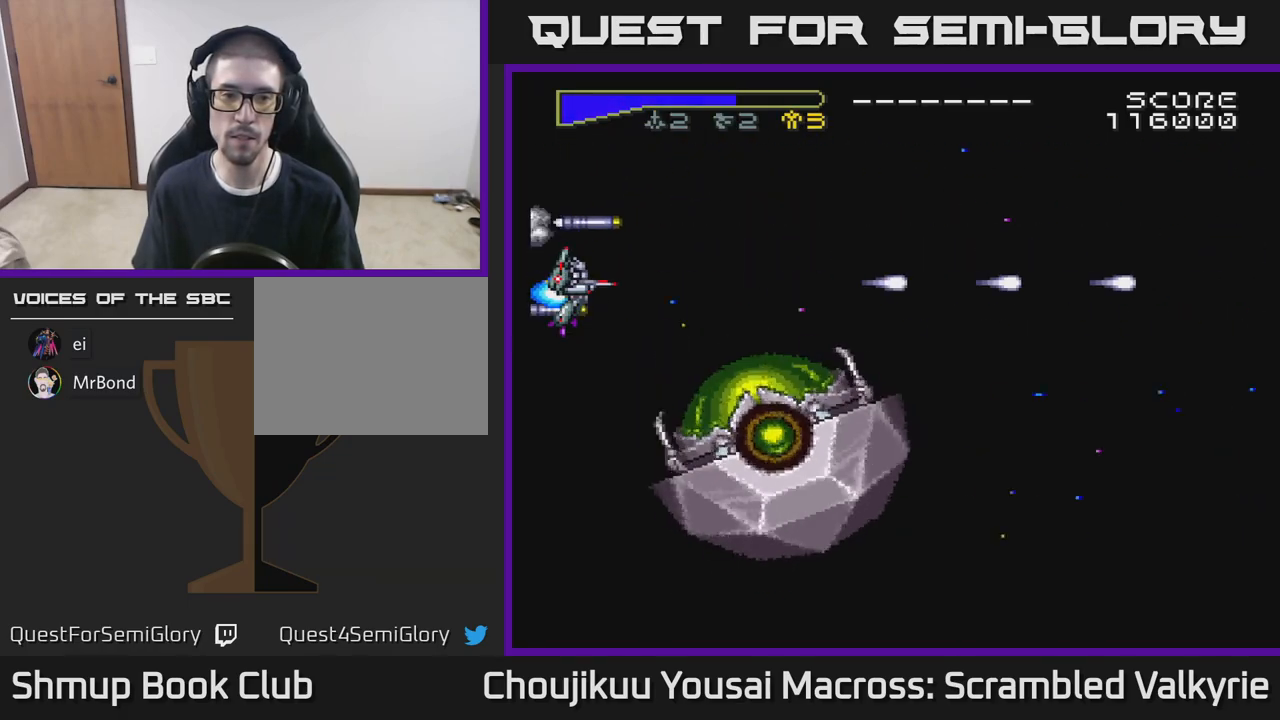
{"buttons": ["A", "DPAD_DOWN"], "events": [[233, "DPAD_DOWN", "down"]]}
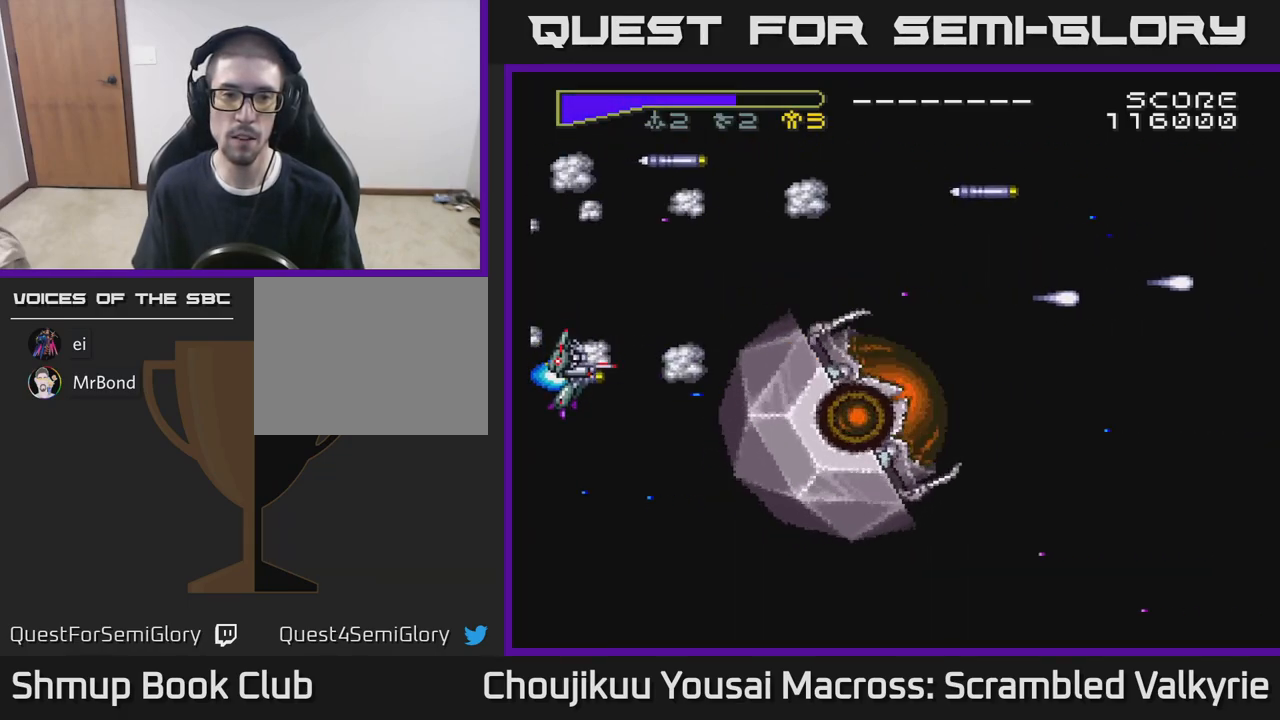
{"buttons": ["A"], "events": [[83, "DPAD_RIGHT", "down"], [117, "DPAD_DOWN", "up"], [183, "DPAD_UP", "down"], [283, "DPAD_UP", "up"], [400, "DPAD_RIGHT", "up"]]}
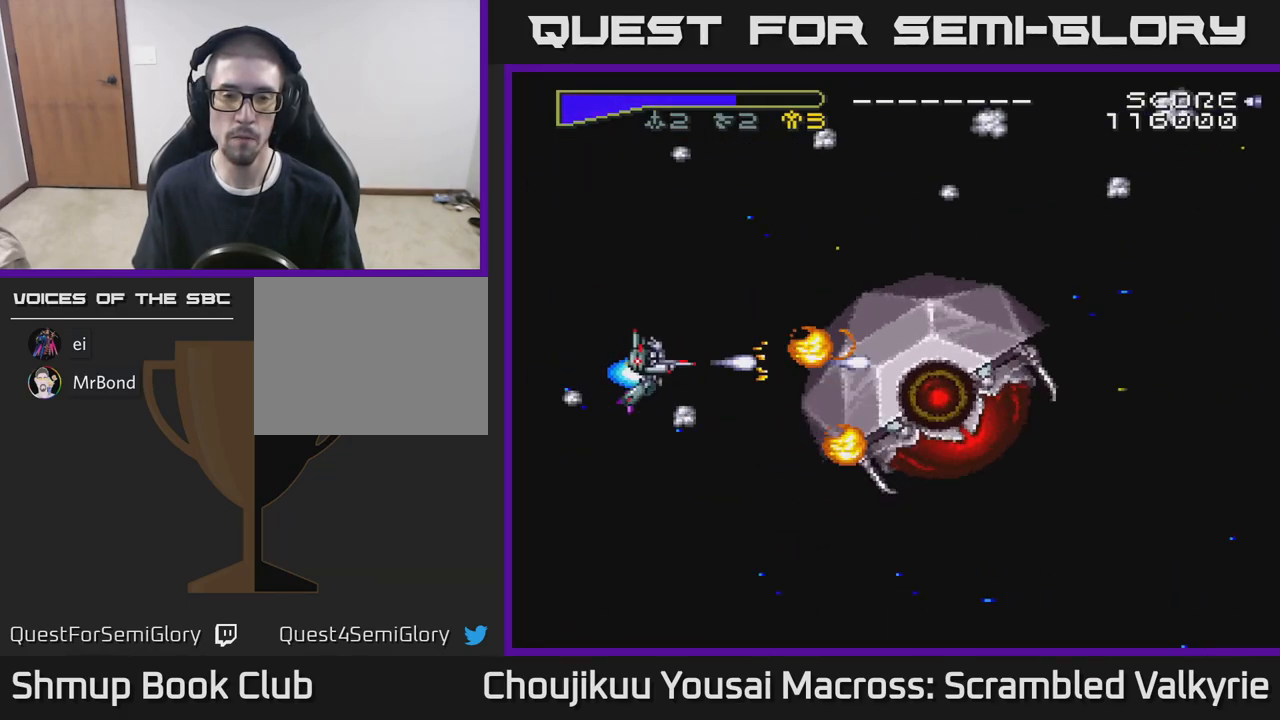
{"buttons": ["A", "DPAD_RIGHT"], "events": [[300, "DPAD_RIGHT", "down"]]}
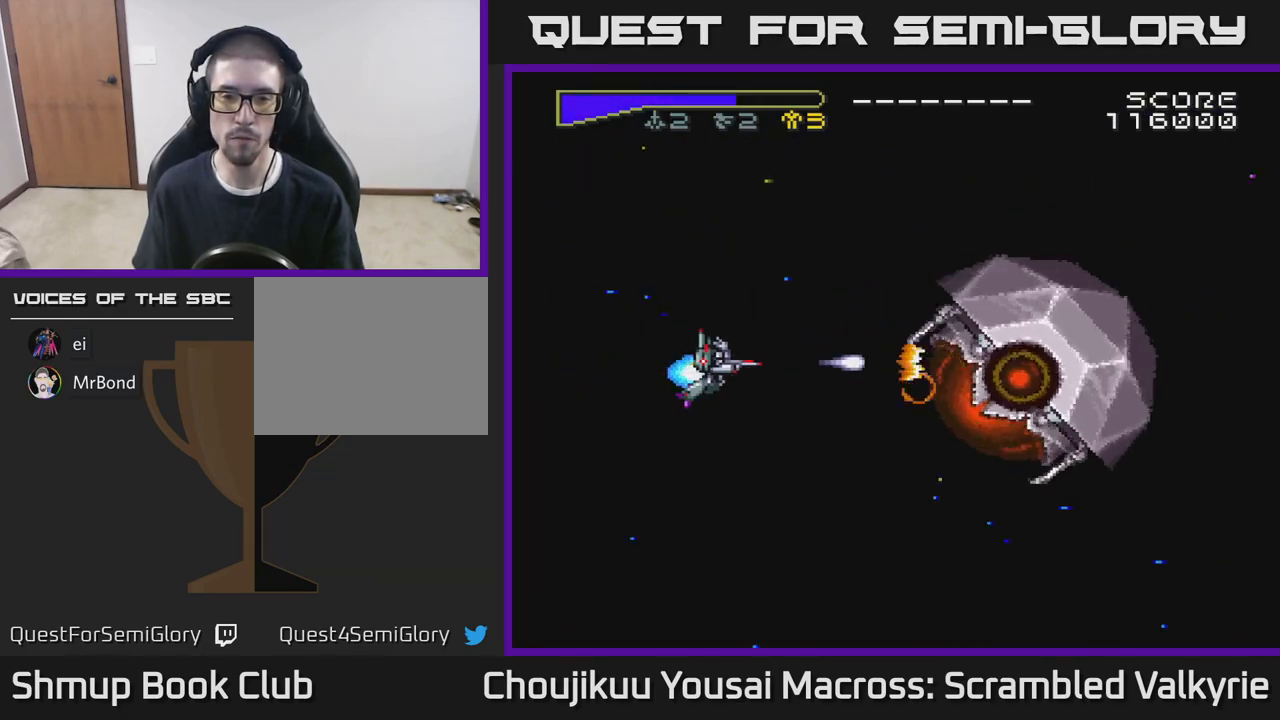
{"buttons": ["A", "DPAD_UP"], "events": [[267, "DPAD_RIGHT", "up"], [417, "DPAD_LEFT", "down"], [450, "DPAD_UP", "down"], [467, "DPAD_LEFT", "up"]]}
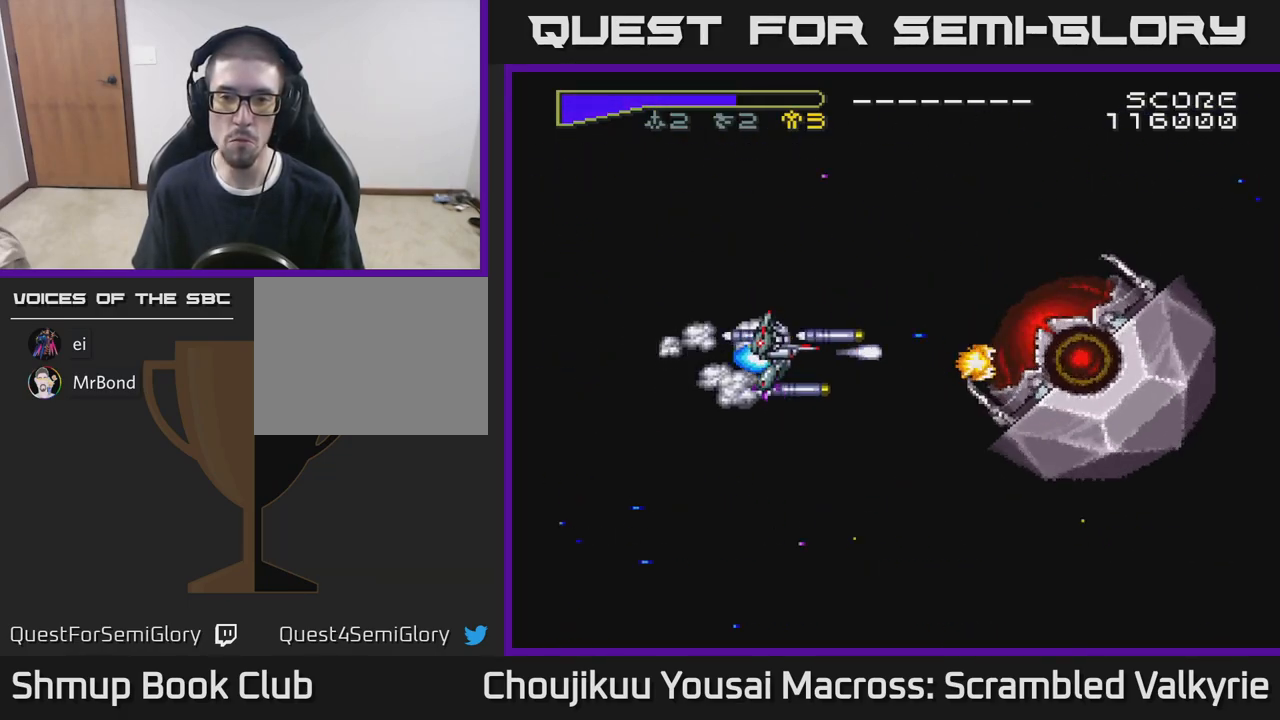
{"buttons": ["A", "DPAD_LEFT"], "events": [[67, "DPAD_UP", "up"], [433, "DPAD_DOWN", "down"], [500, "DPAD_DOWN", "up"], [500, "DPAD_LEFT", "down"]]}
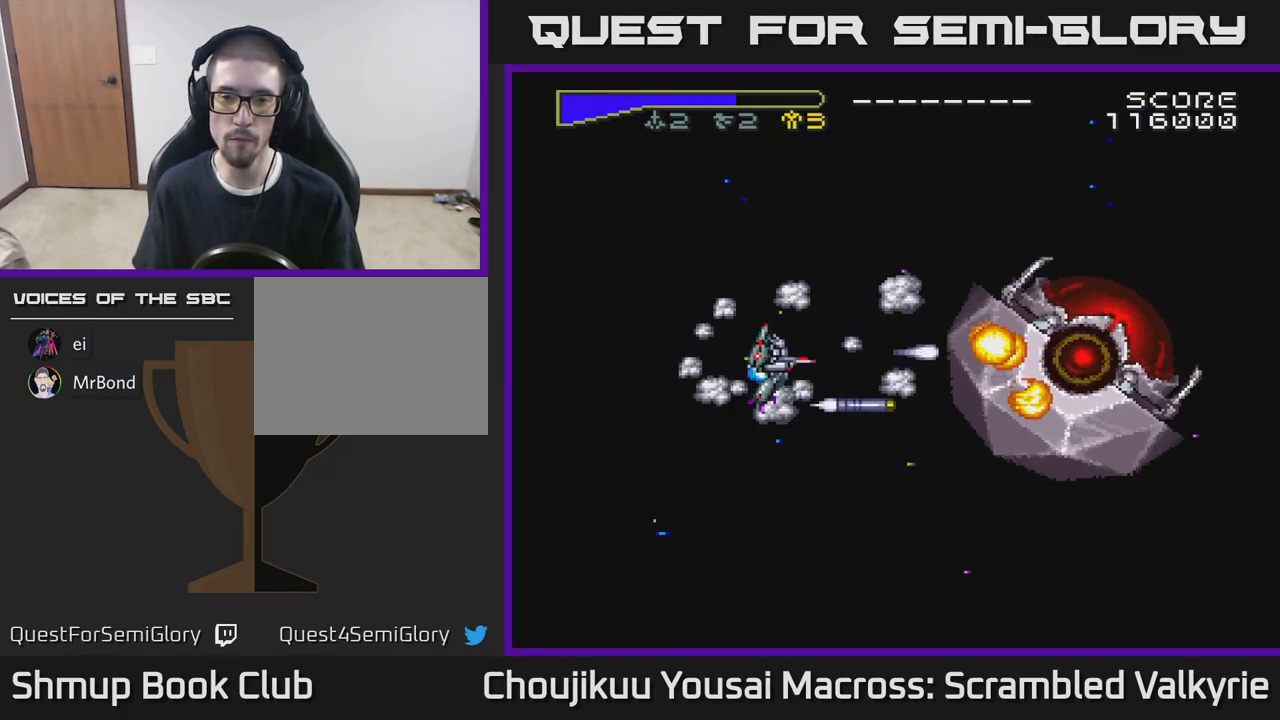
{"buttons": ["A", "DPAD_RIGHT"]}
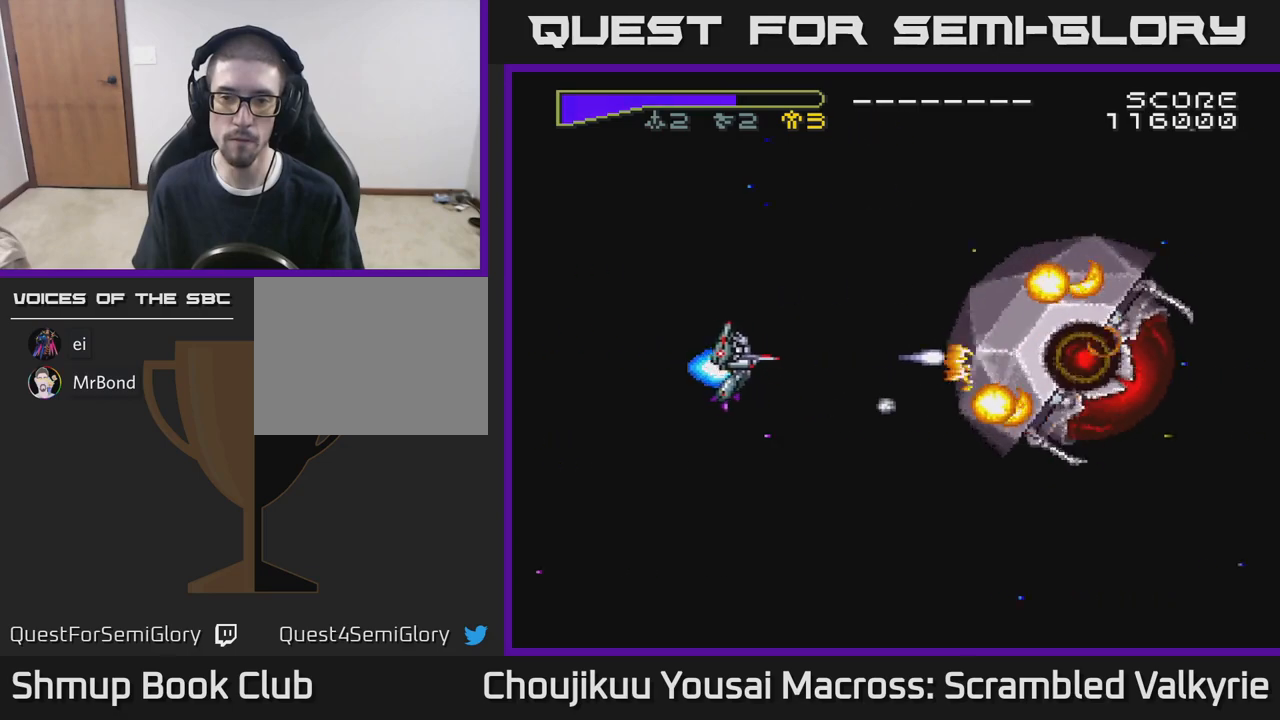
{"buttons": ["A"], "events": [[33, "DPAD_RIGHT", "up"], [183, "DPAD_UP", "down"], [250, "DPAD_UP", "up"], [300, "DPAD_DOWN", "down"], [433, "DPAD_DOWN", "up"]]}
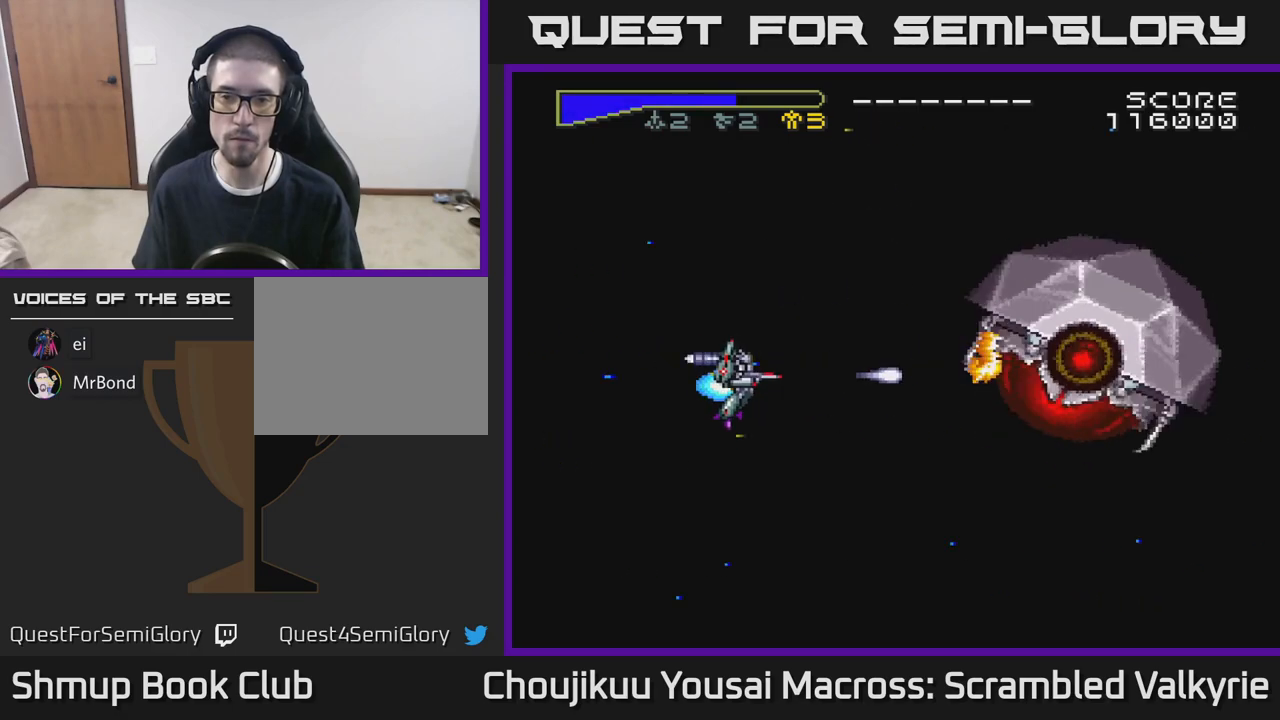
{"buttons": ["A"], "events": [[200, "DPAD_UP", "down"], [333, "DPAD_RIGHT", "down"], [367, "DPAD_UP", "up"], [483, "DPAD_RIGHT", "up"]]}
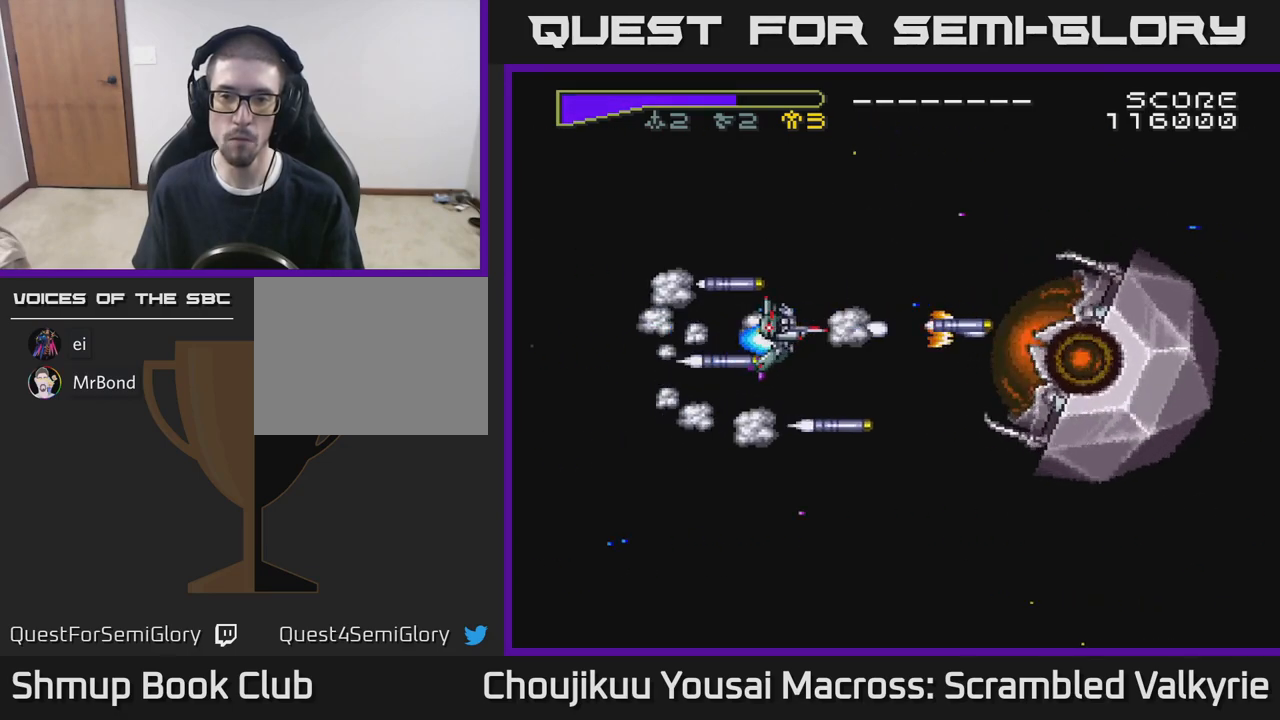
{"buttons": ["A"], "events": [[67, "DPAD_LEFT", "down"], [183, "DPAD_DOWN", "down"], [200, "DPAD_LEFT", "up"], [333, "DPAD_DOWN", "up"], [333, "DPAD_LEFT", "down"], [500, "DPAD_LEFT", "up"]]}
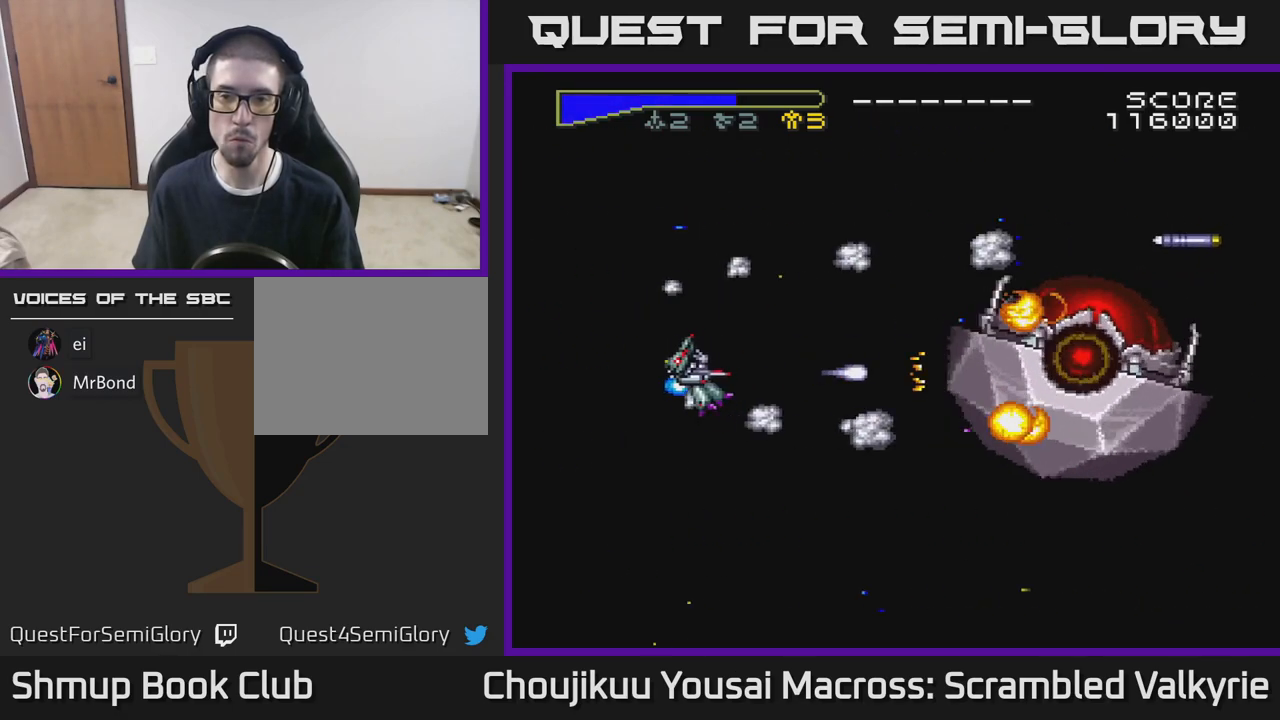
{"buttons": ["A", "DPAD_RIGHT"], "events": [[367, "DPAD_RIGHT", "down"], [383, "DPAD_UP", "down"], [417, "DPAD_UP", "up"]]}
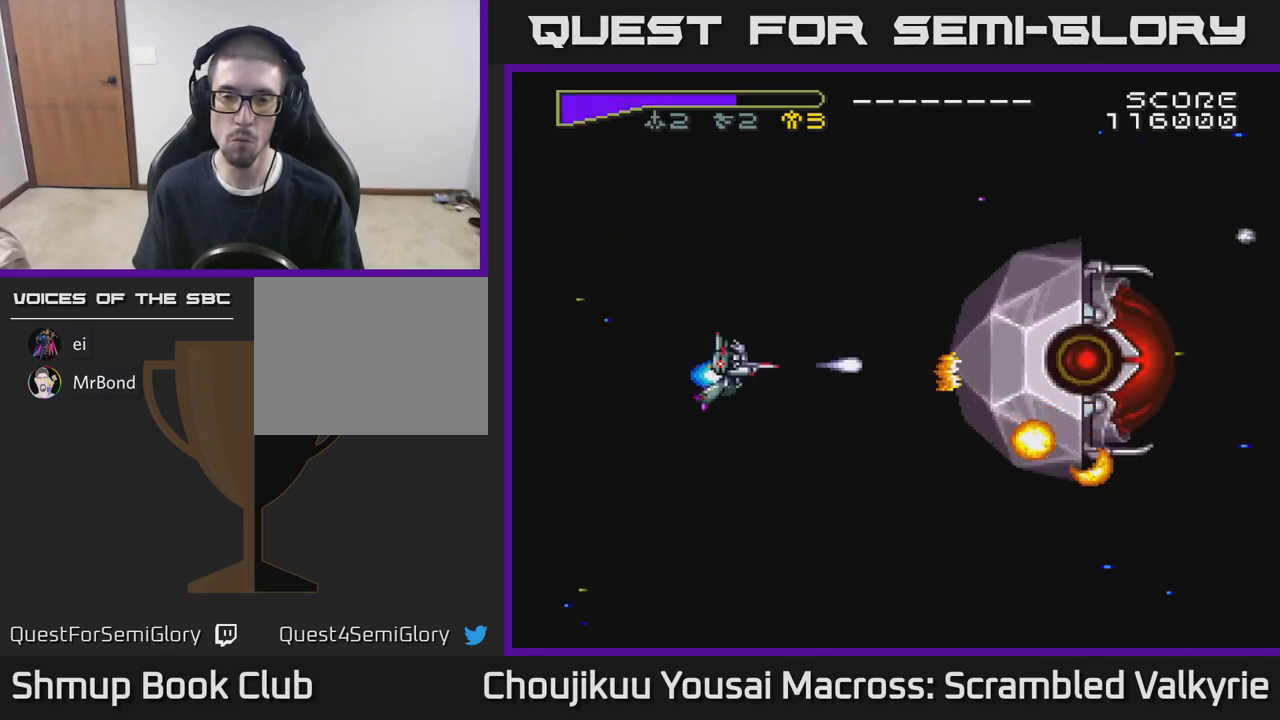
{"buttons": ["A", "DPAD_LEFT"], "events": [[17, "DPAD_RIGHT", "up"], [367, "DPAD_LEFT", "down"]]}
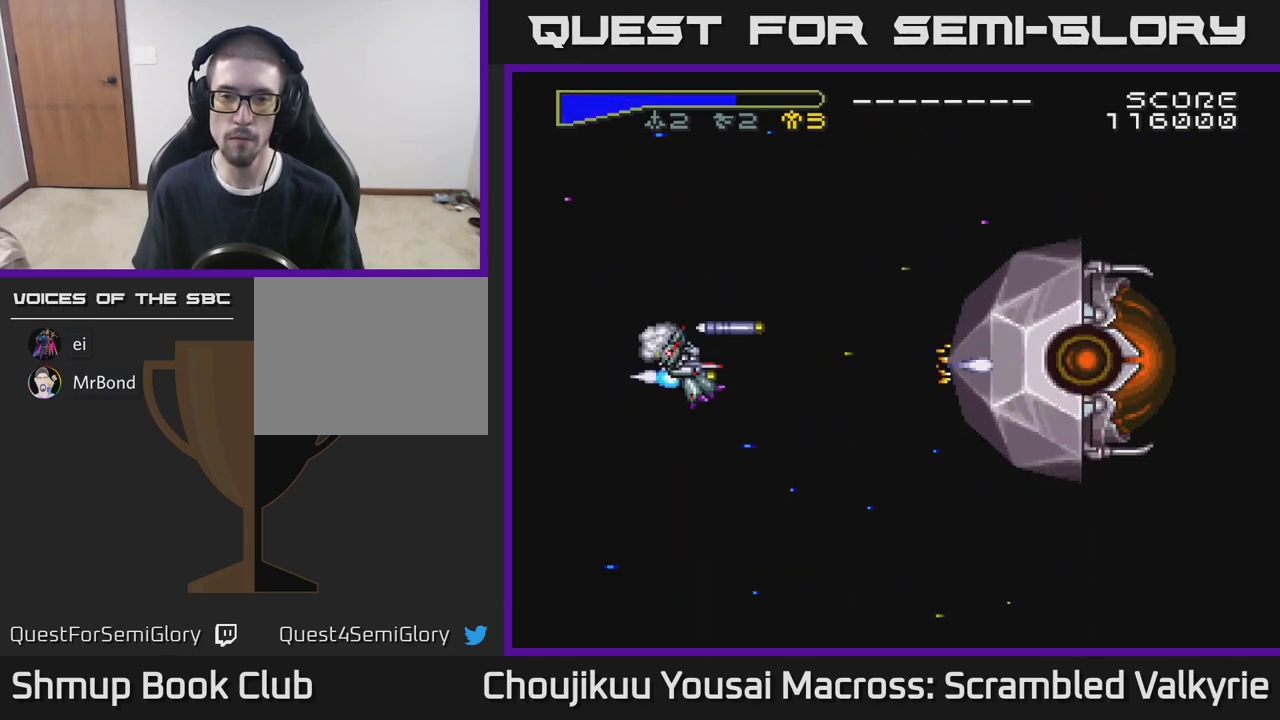
{"buttons": ["A"], "events": [[300, "X", "down"], [367, "DPAD_LEFT", "up"], [450, "X", "up"]]}
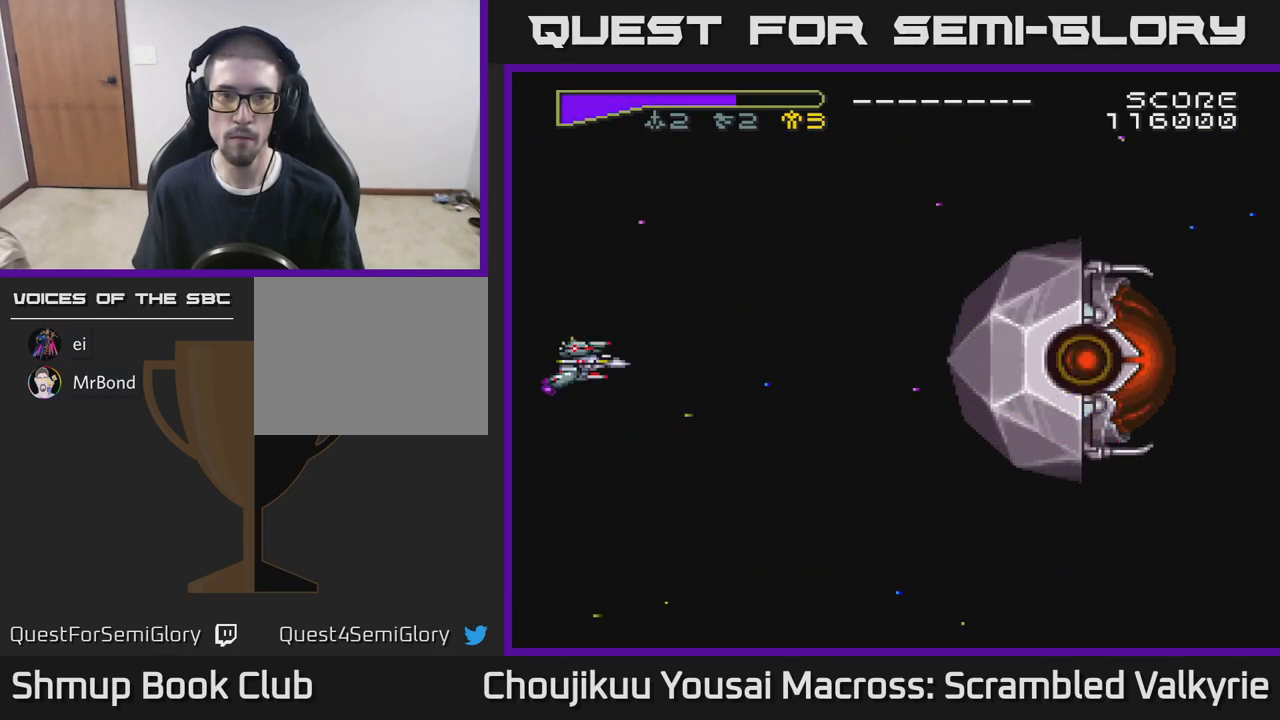
{"buttons": ["A"], "events": []}
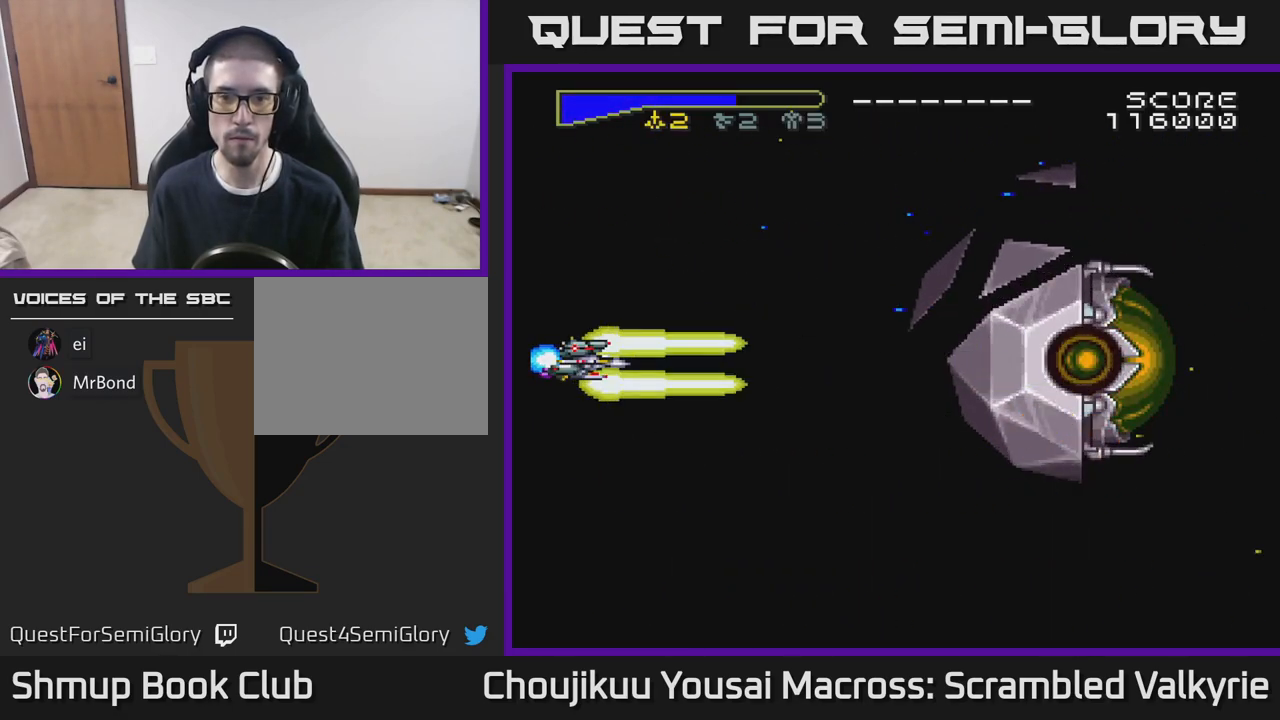
{"buttons": ["A"], "events": []}
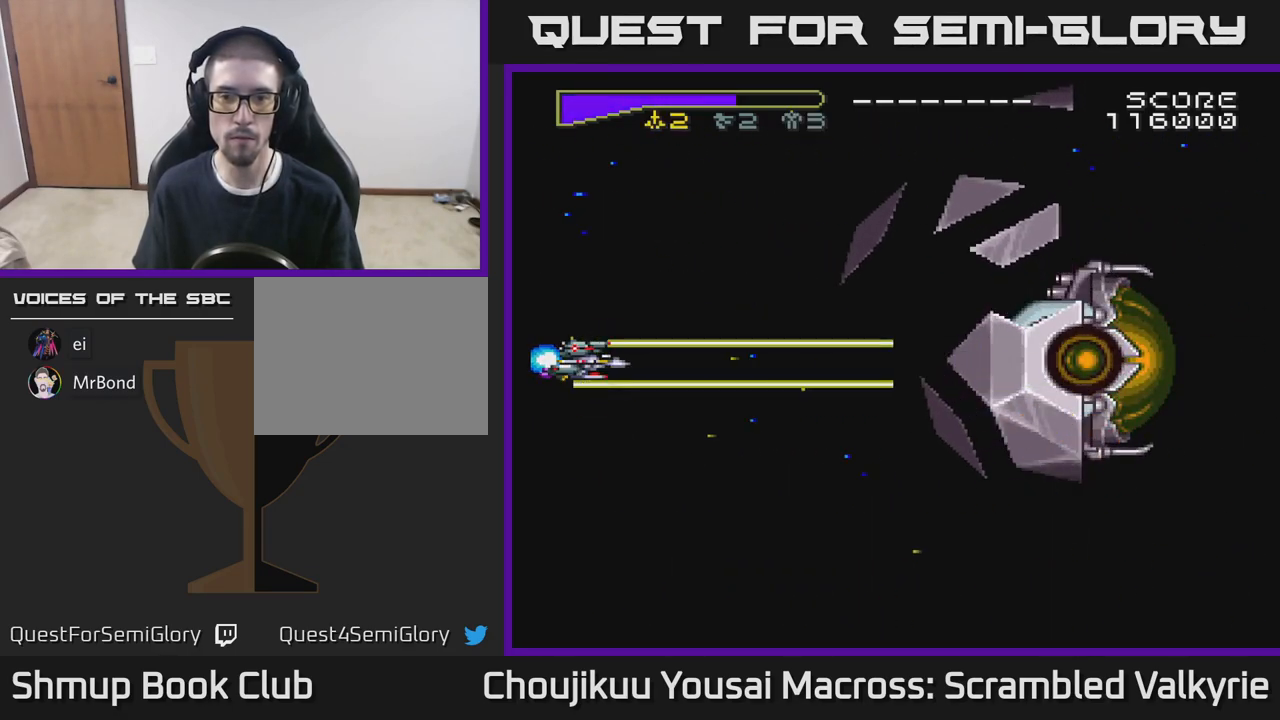
{"buttons": ["A"], "events": [[50, "DPAD_DOWN", "down"], [83, "DPAD_RIGHT", "down"], [133, "DPAD_DOWN", "up"], [183, "DPAD_RIGHT", "up"], [217, "DPAD_UP", "down"], [283, "DPAD_UP", "up"]]}